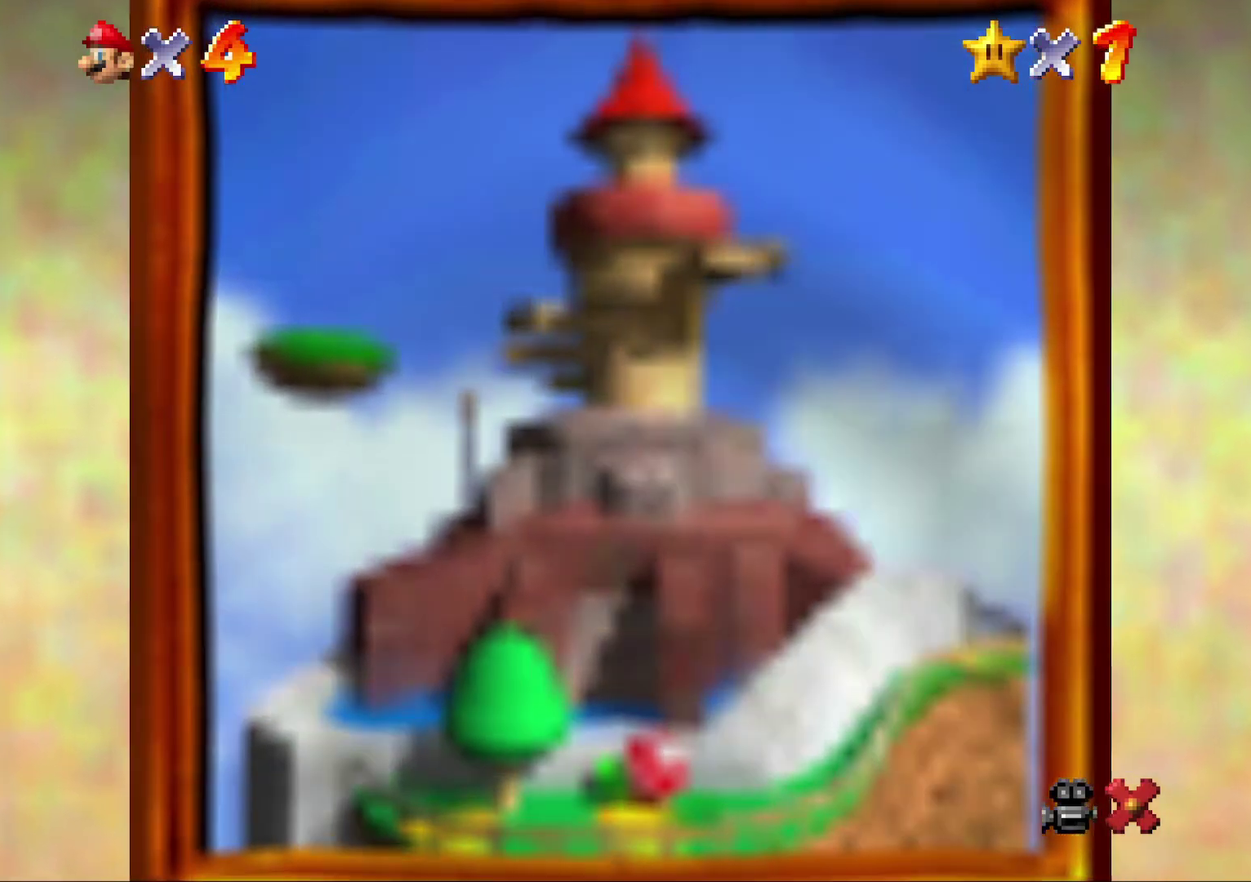
Gameplay with a controller (Nintendo layout); each line is a JSON object with the inputs held at the frame after it. "events" lists button and stick changes between this image and that frame as [ms after this image, input, new state], when the widget could be followed in between. Not read: L3 R2 R3.
{"buttons": [], "left_stick": "center", "events": []}
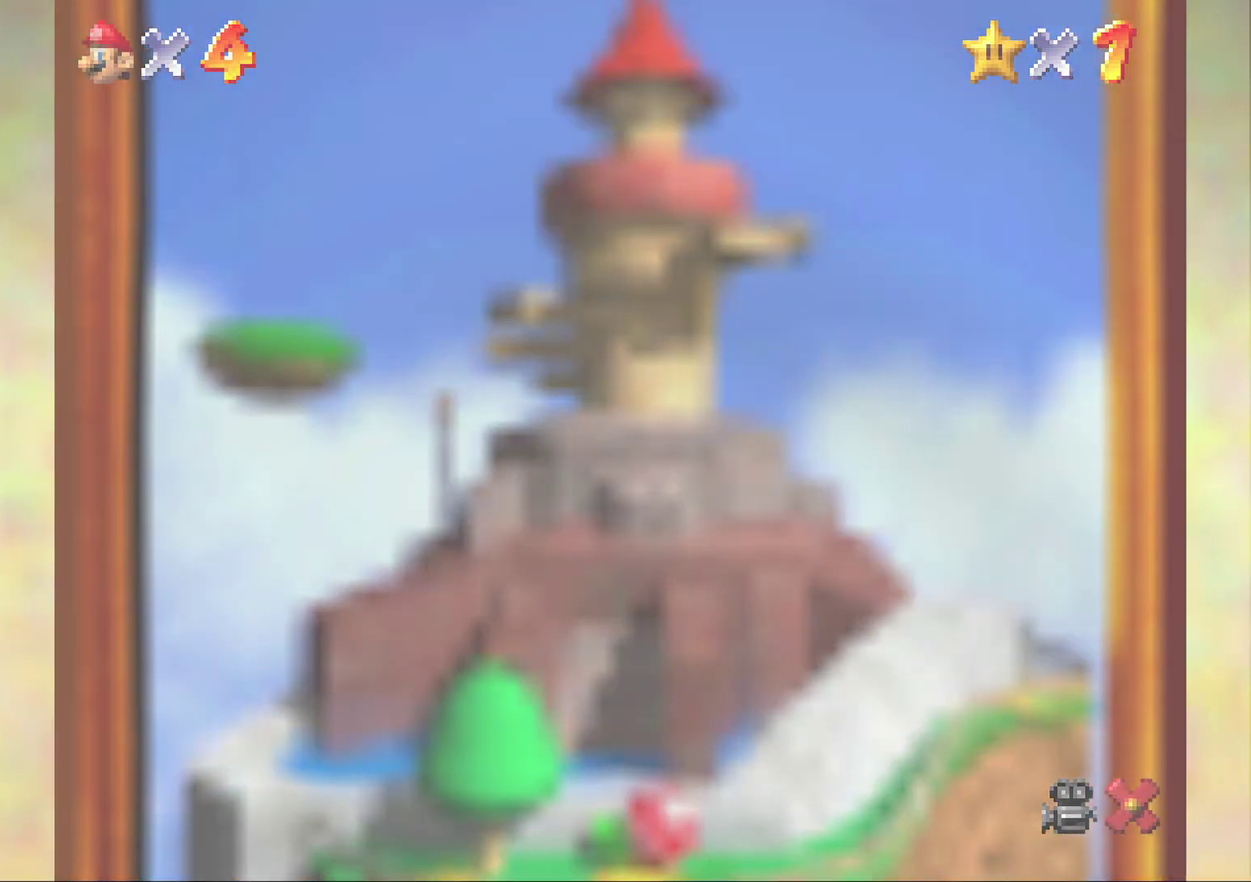
{"buttons": [], "left_stick": "center", "events": []}
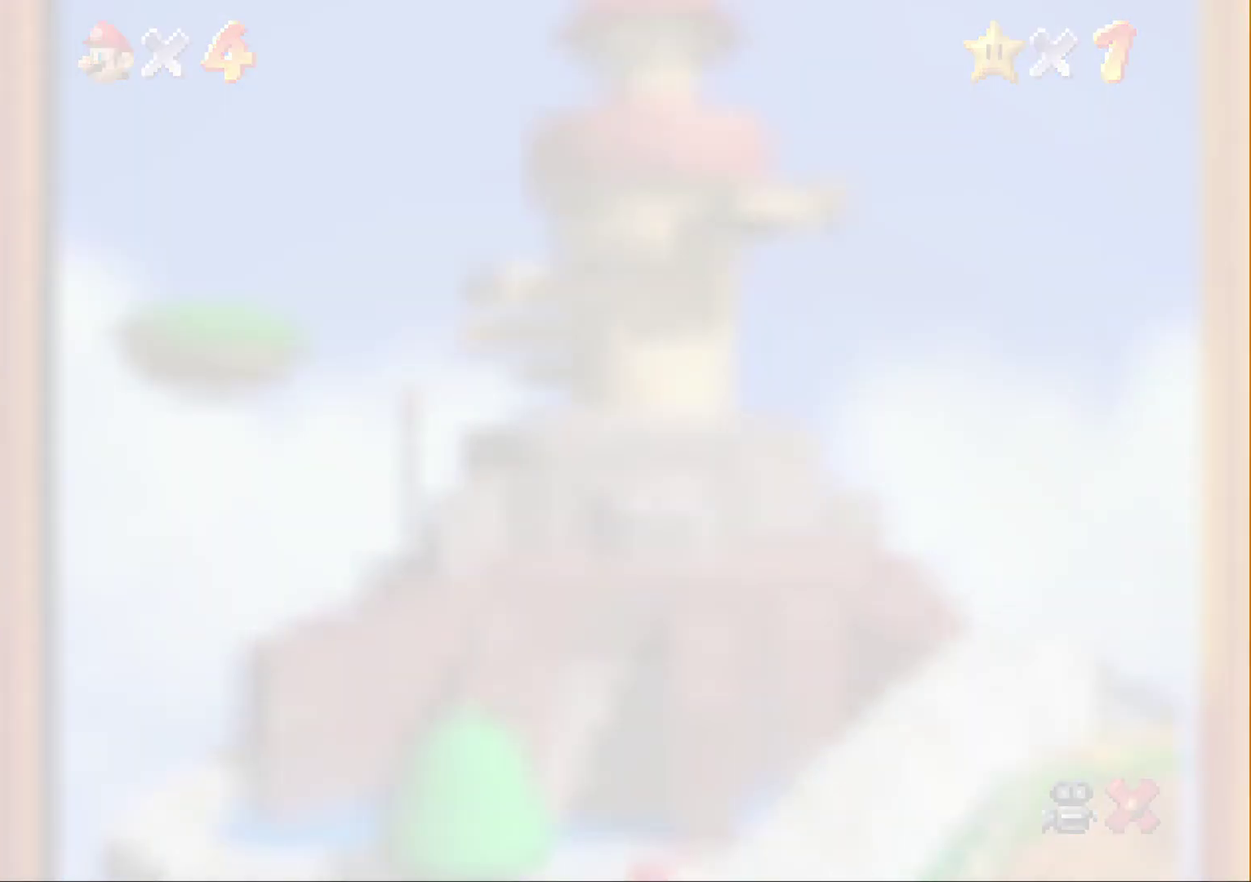
{"buttons": [], "left_stick": "center", "events": []}
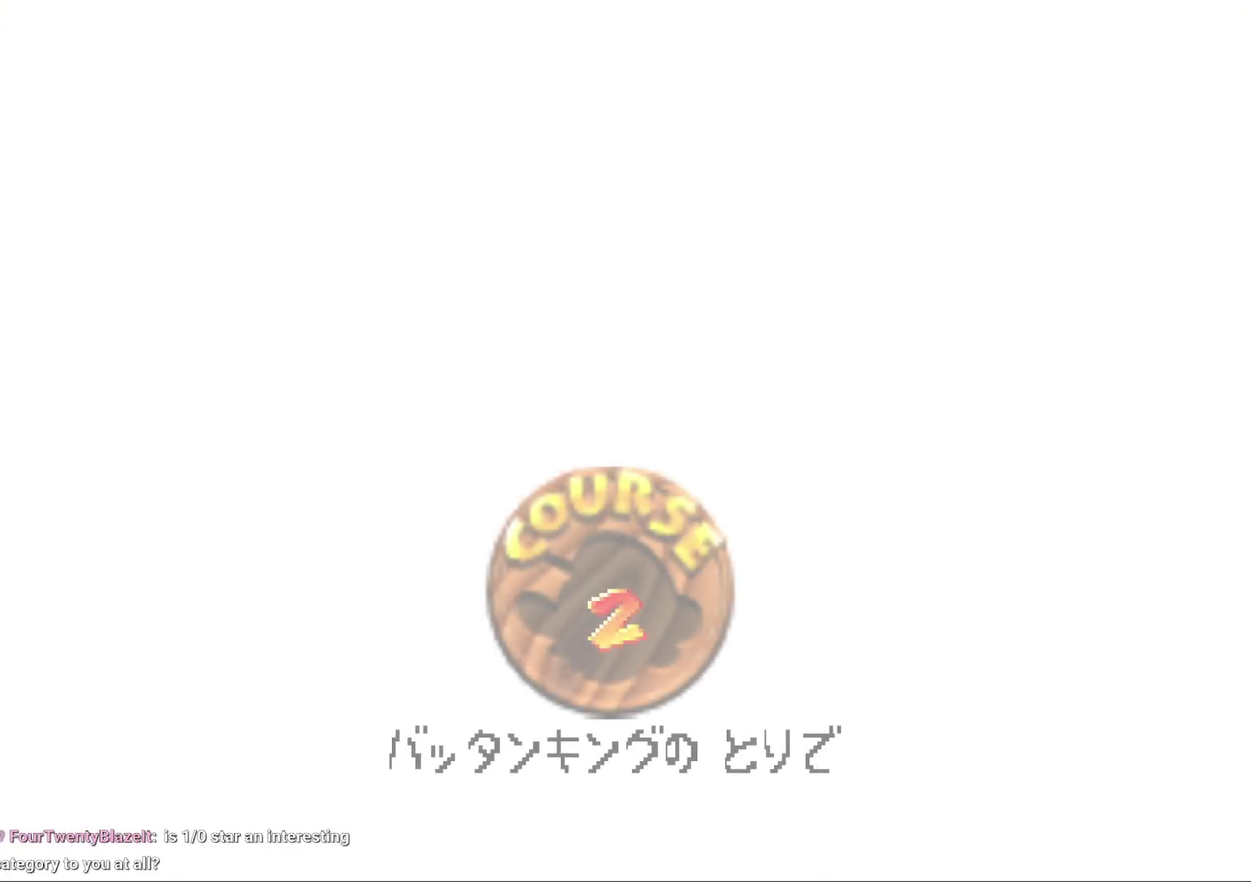
{"buttons": ["A"], "left_stick": "center", "events": [[450, "A", "down"]]}
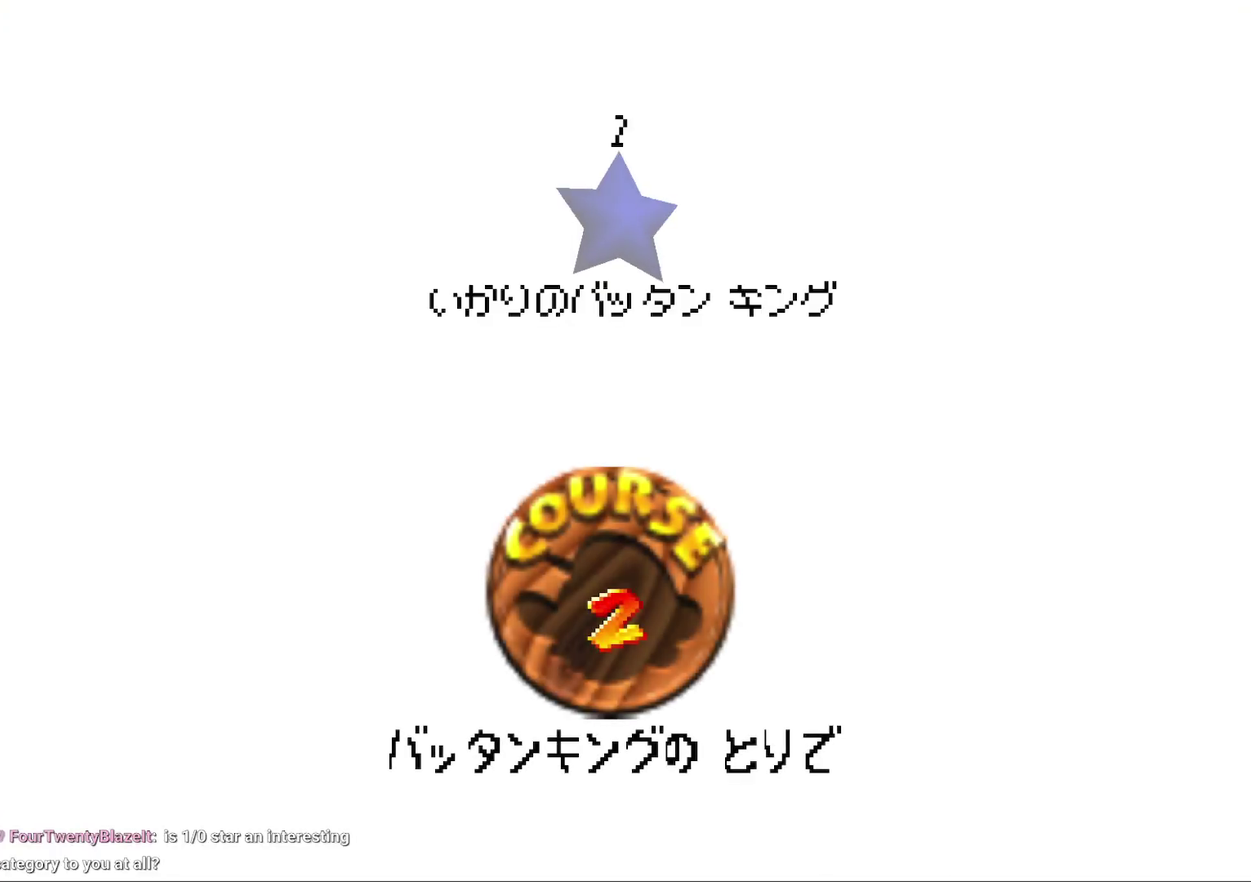
{"buttons": ["A"], "left_stick": "center", "events": [[17, "A", "up"], [133, "A", "down"], [200, "A", "up"], [300, "A", "down"], [367, "A", "up"], [417, "A", "down"]]}
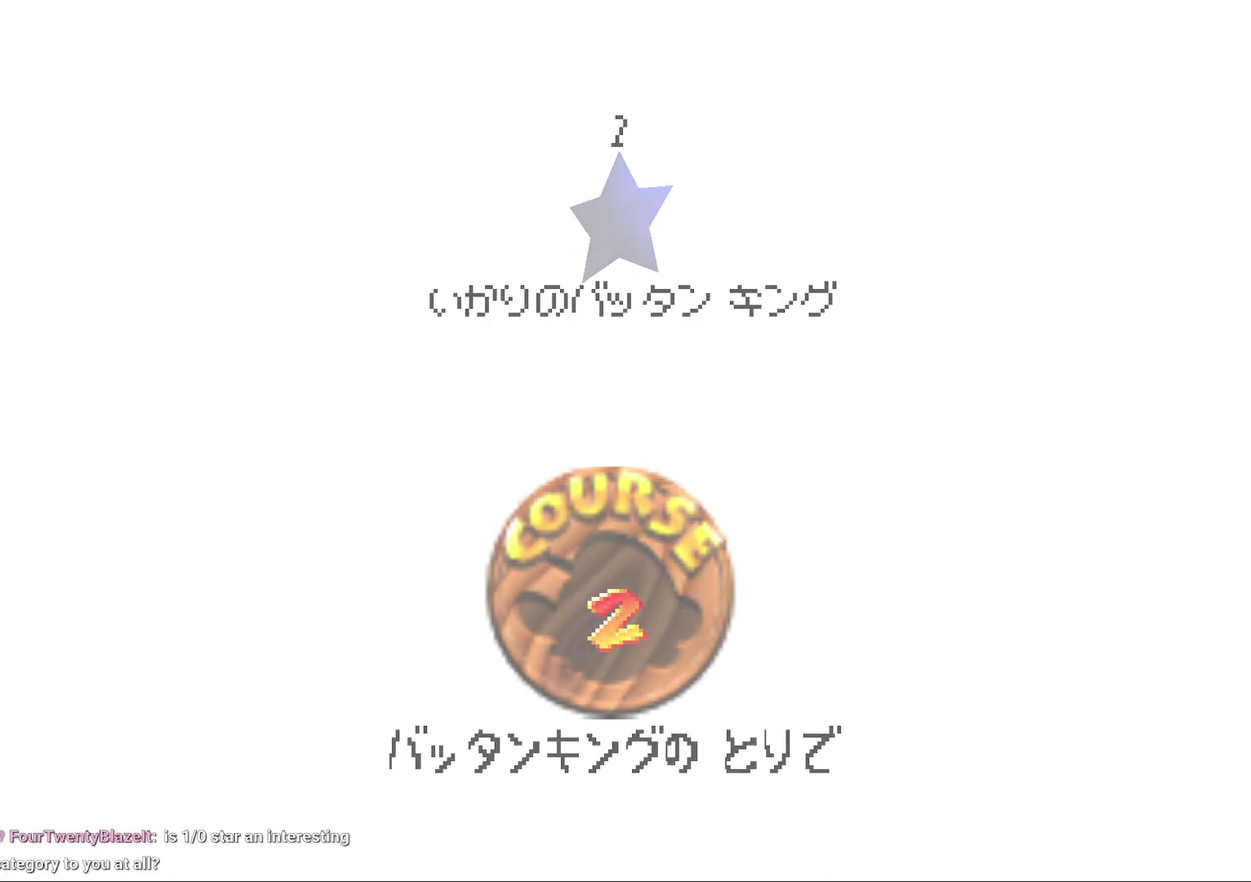
{"buttons": [], "left_stick": "center", "events": [[17, "A", "up"], [217, "A", "down"], [300, "A", "up"]]}
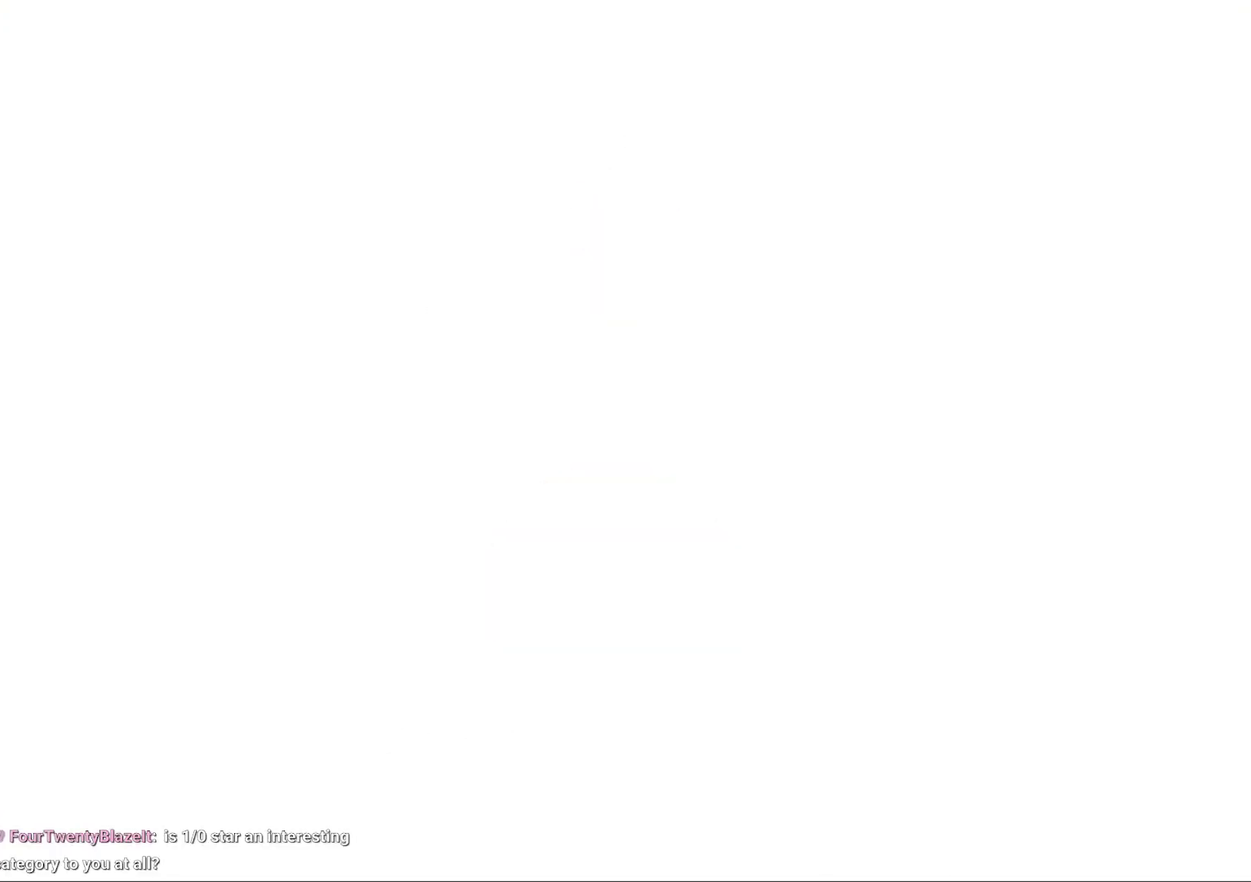
{"buttons": [], "left_stick": "center", "events": []}
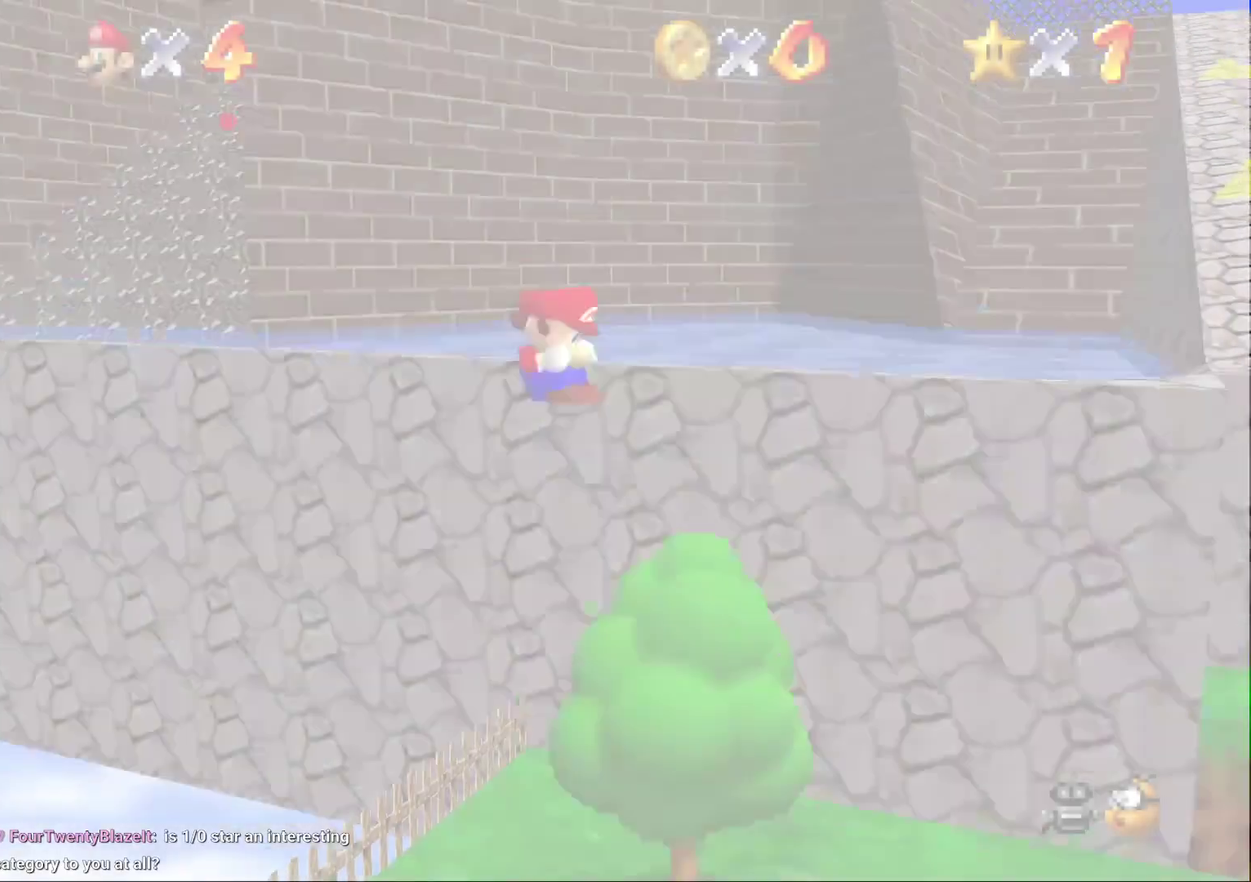
{"buttons": [], "left_stick": "center", "events": []}
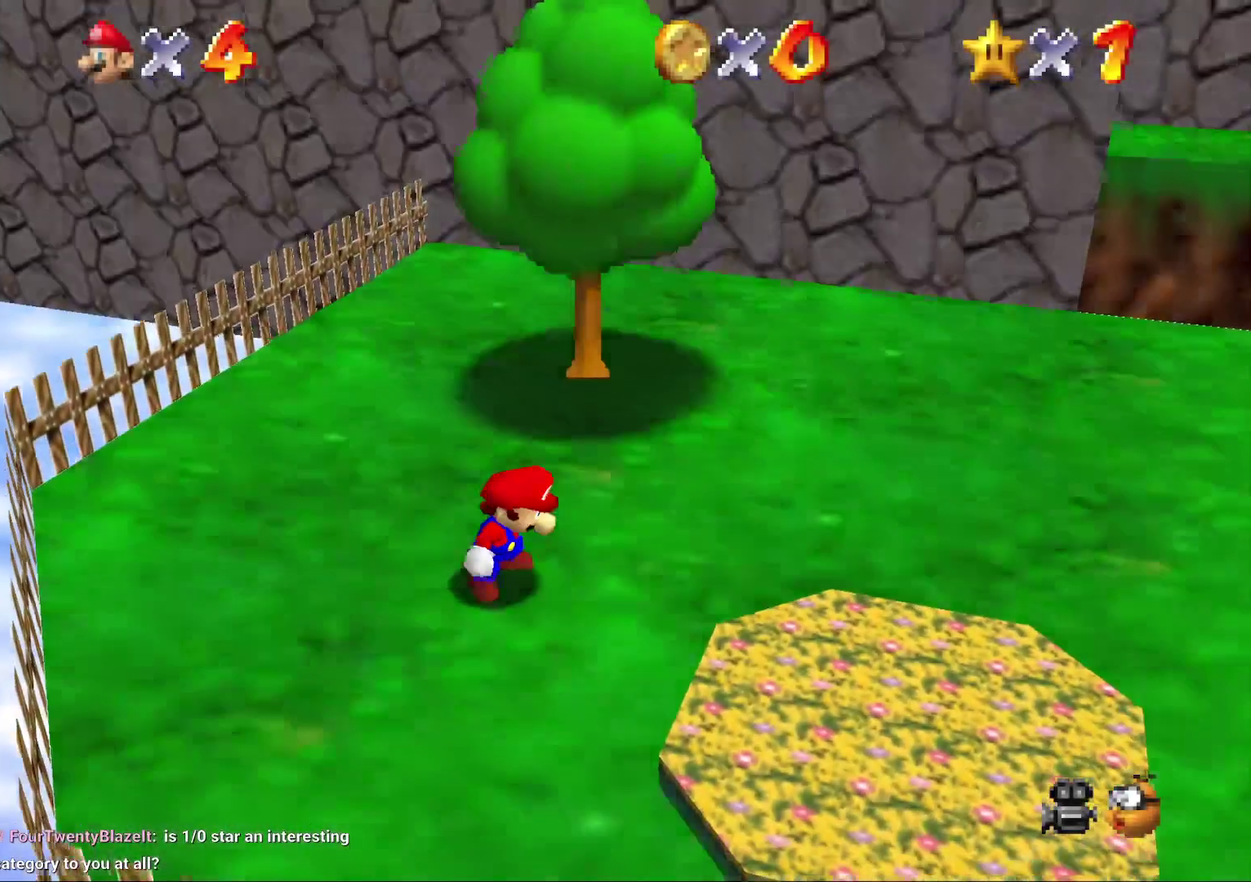
{"buttons": ["C_DOWN"], "left_stick": "center", "events": [[267, "C_LEFT", "down"], [383, "C_LEFT", "up"], [483, "C_DOWN", "down"]]}
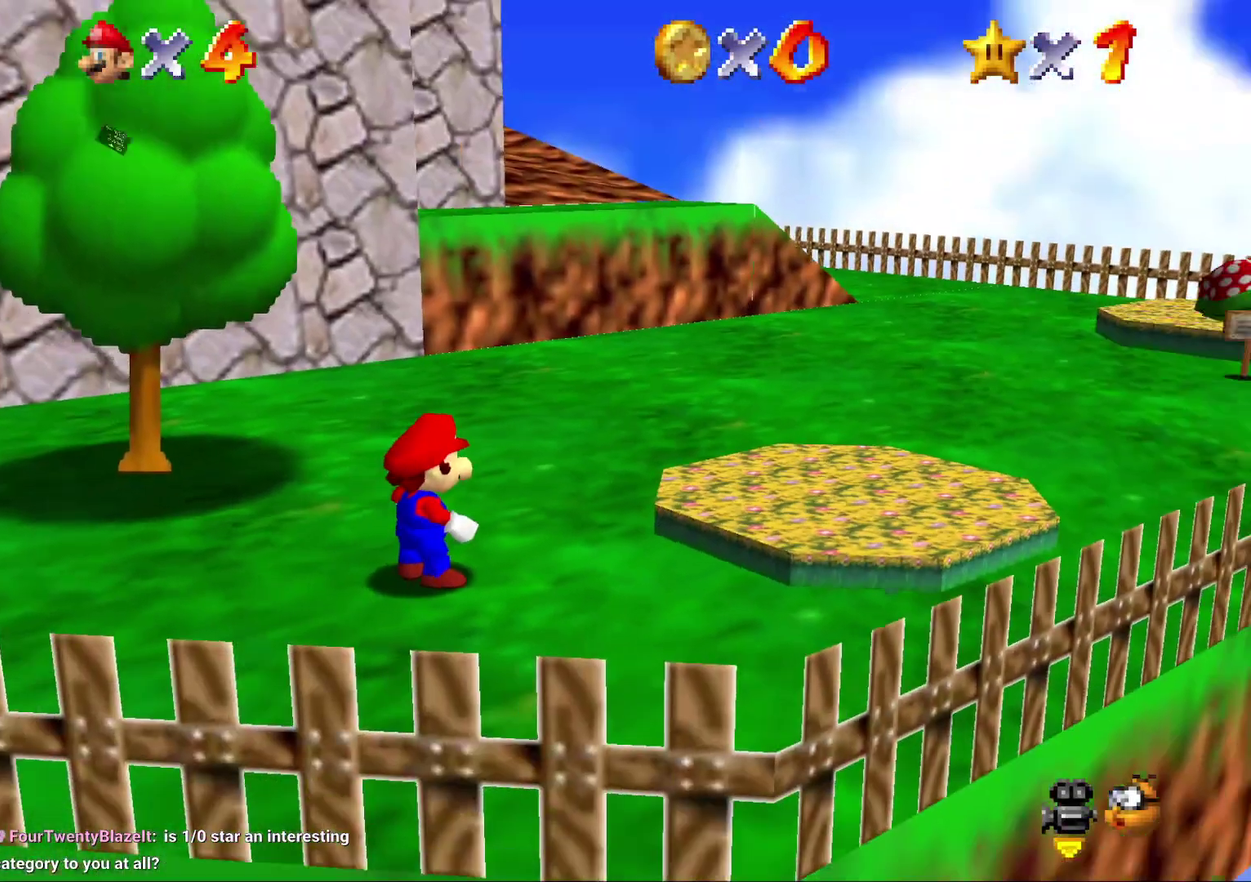
{"buttons": [], "left_stick": "up-left", "events": [[100, "C_DOWN", "up"], [167, "left_stick", "up-left"]]}
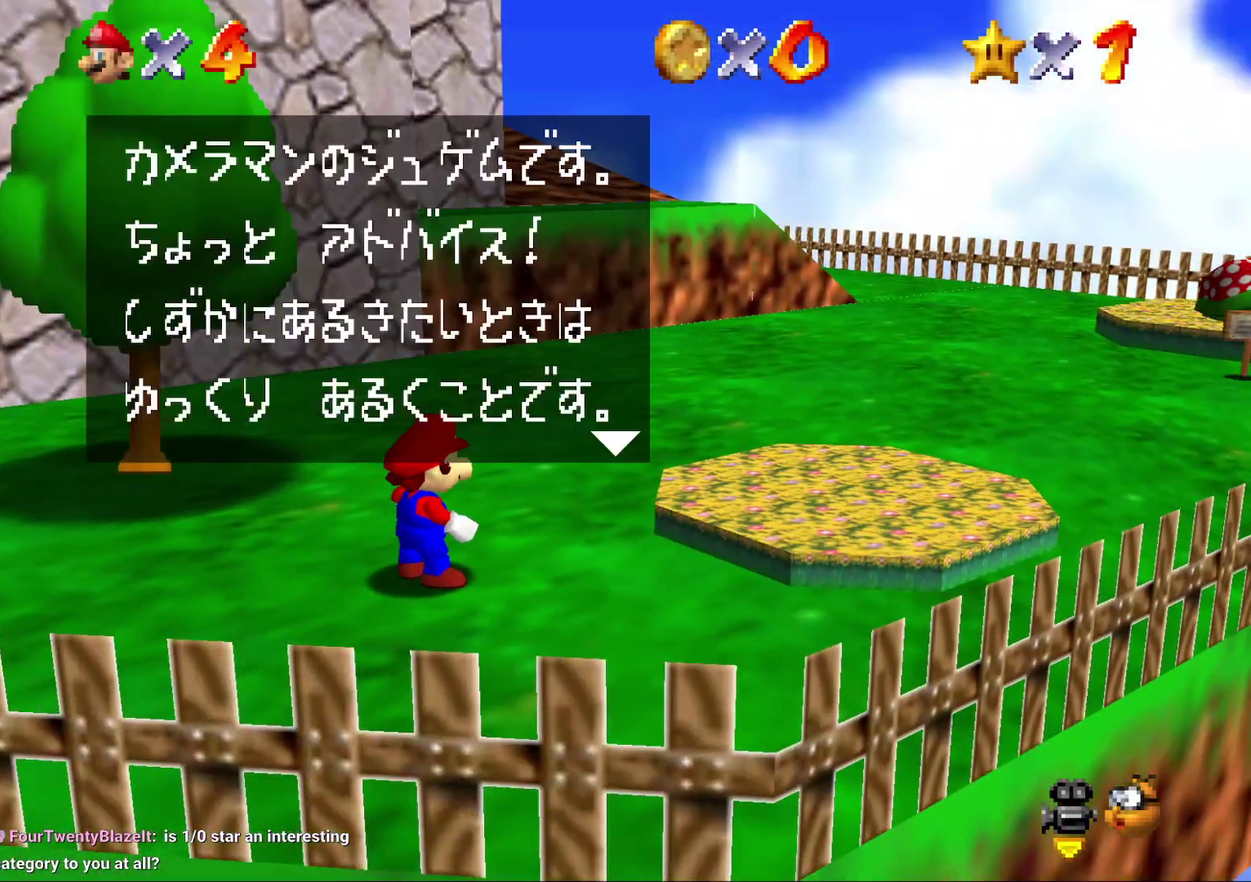
{"buttons": ["A"], "left_stick": "up-left", "events": [[500, "A", "down"]]}
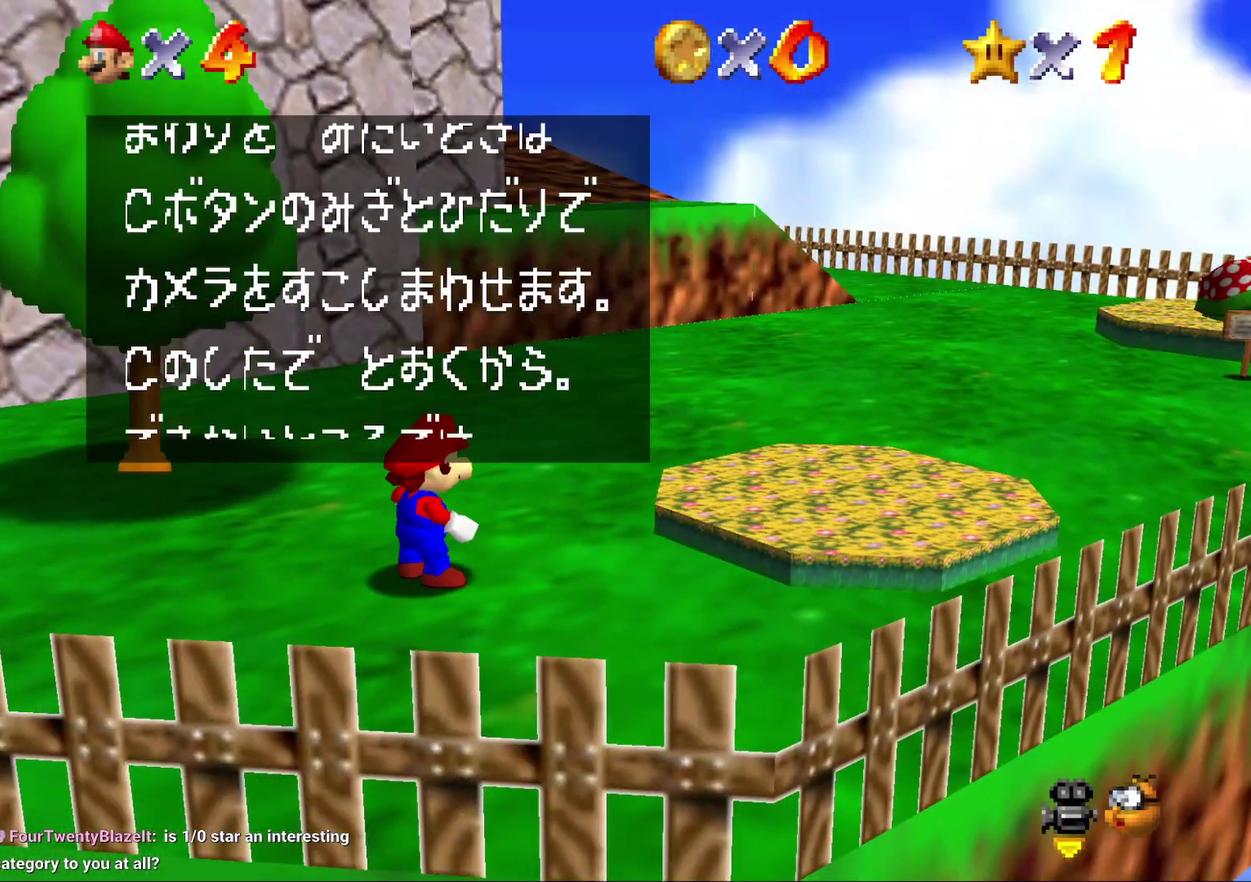
{"buttons": ["A"], "left_stick": "up-left", "events": [[67, "A", "up"], [450, "A", "down"]]}
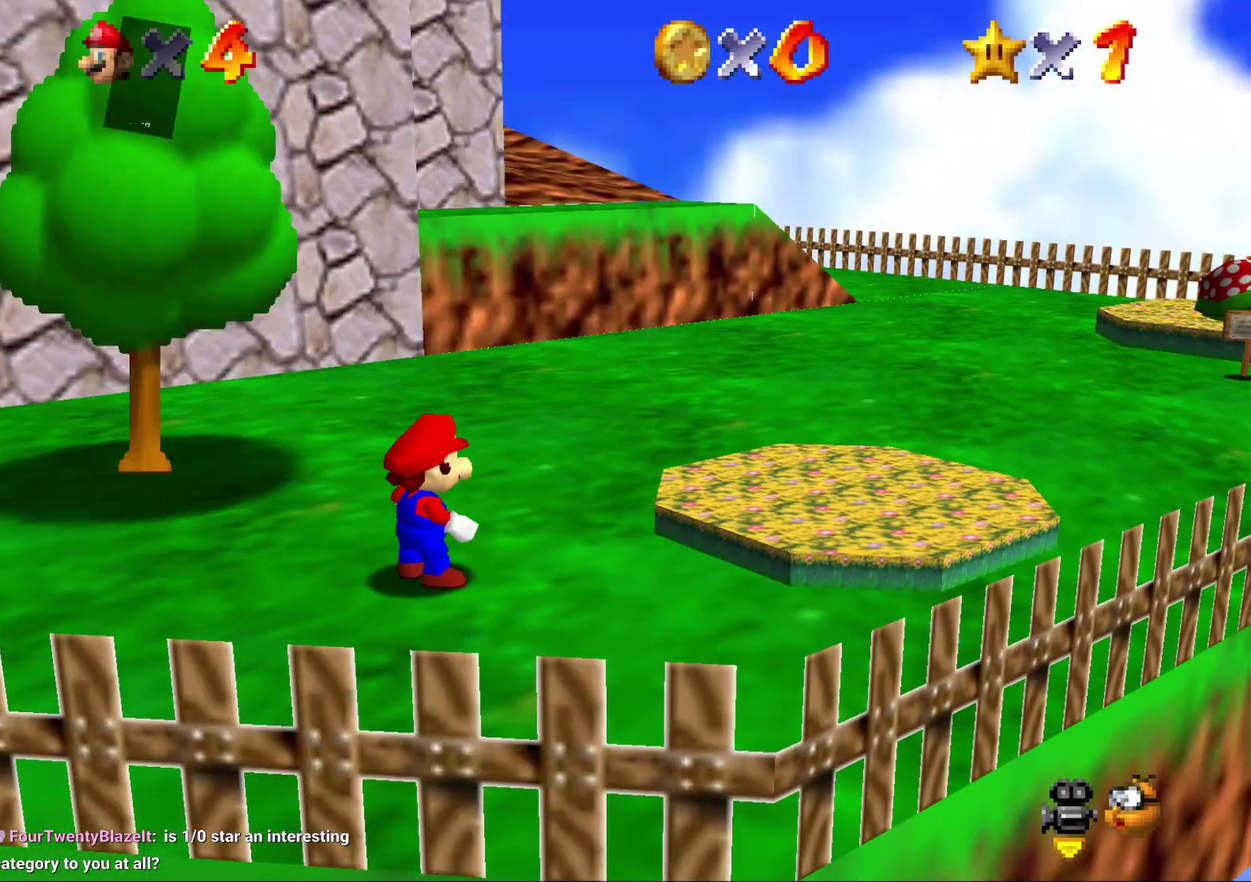
{"buttons": [], "left_stick": "up-left", "events": [[50, "A", "up"]]}
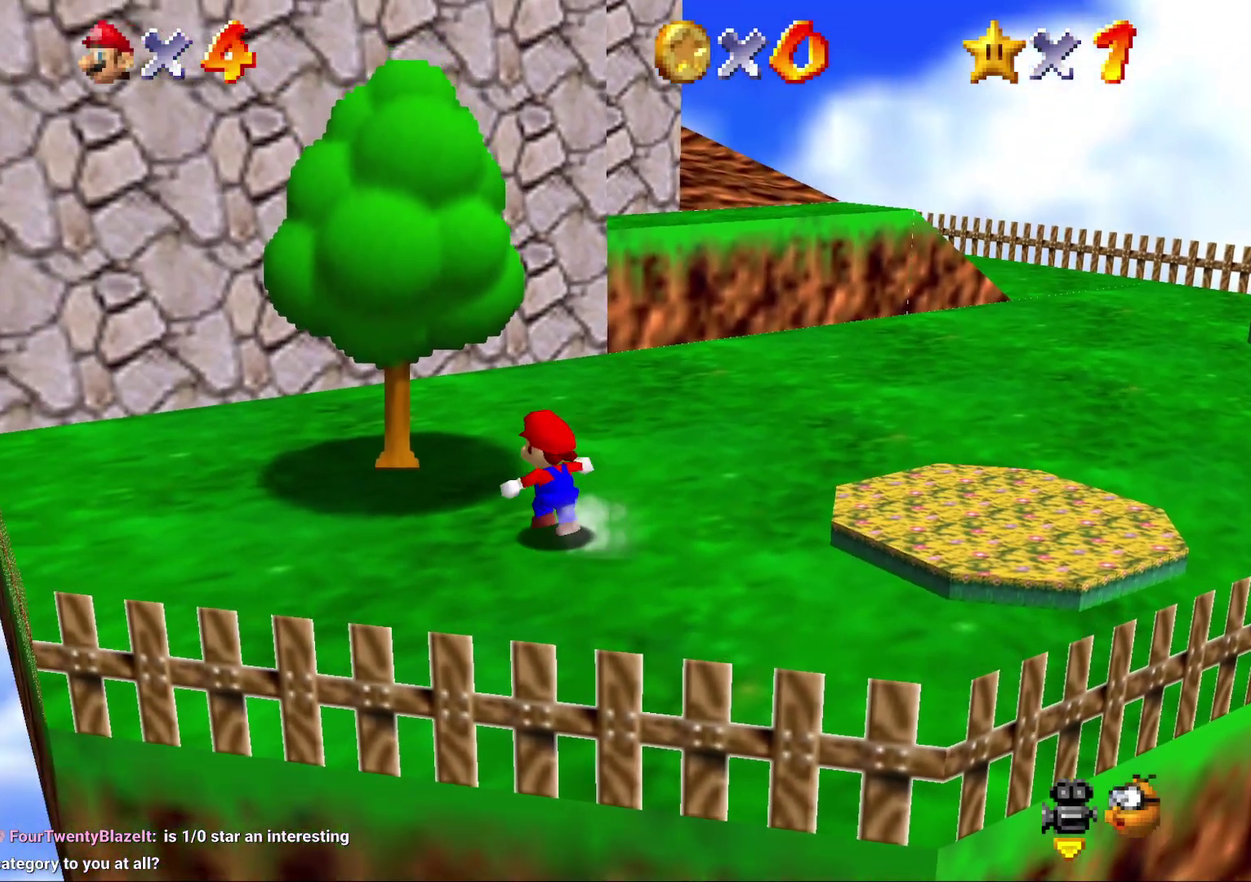
{"buttons": ["A"], "left_stick": "up", "events": [[133, "A", "down"], [400, "left_stick", "up"]]}
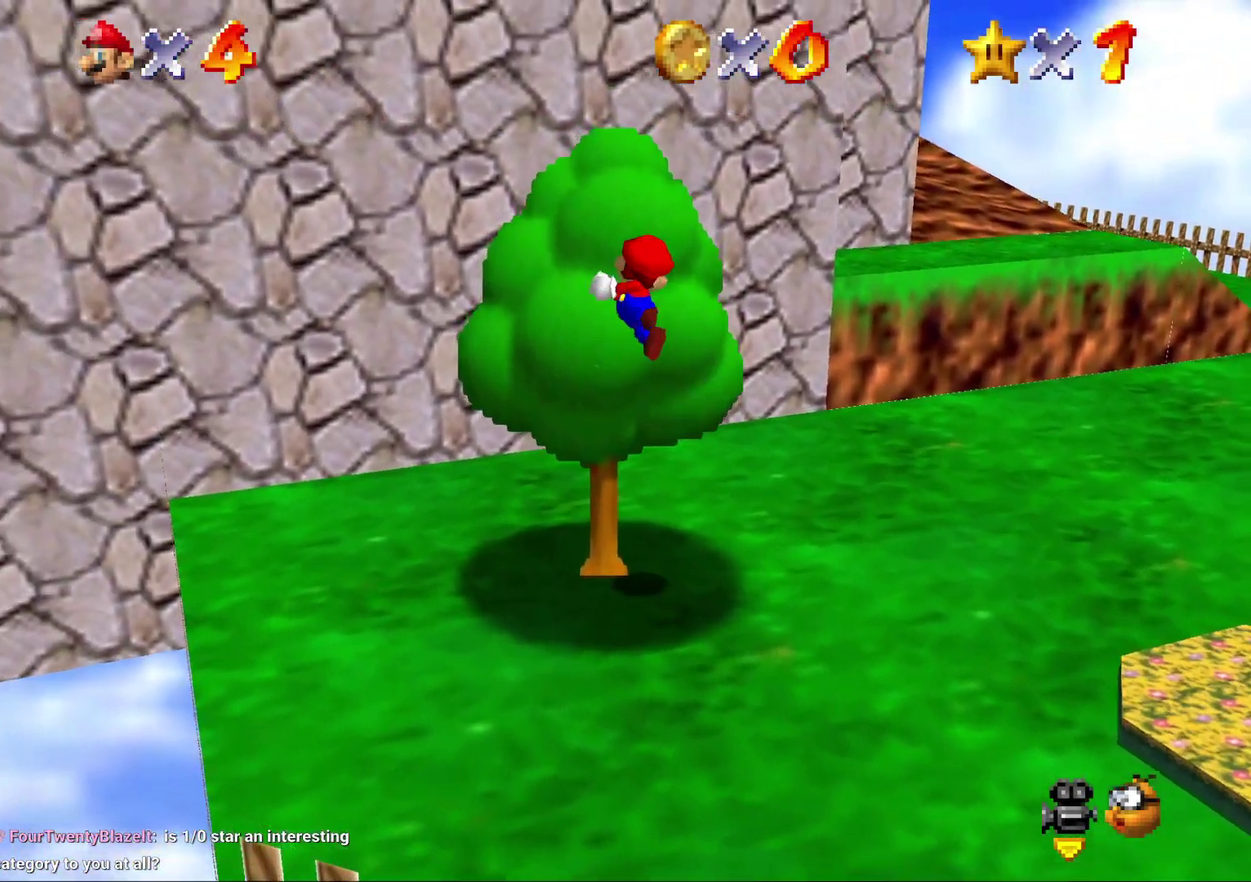
{"buttons": [], "left_stick": "up", "events": [[150, "A", "up"]]}
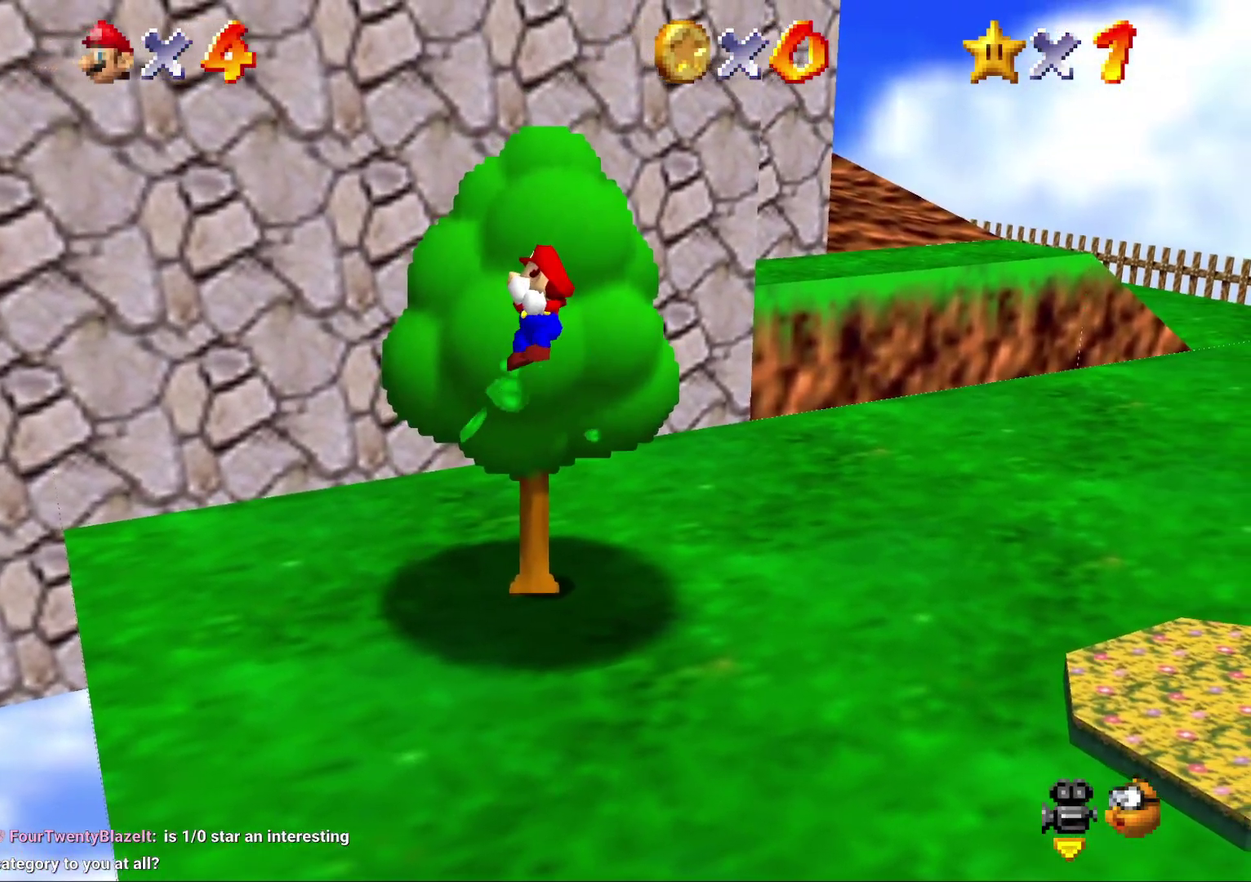
{"buttons": [], "left_stick": "up", "events": []}
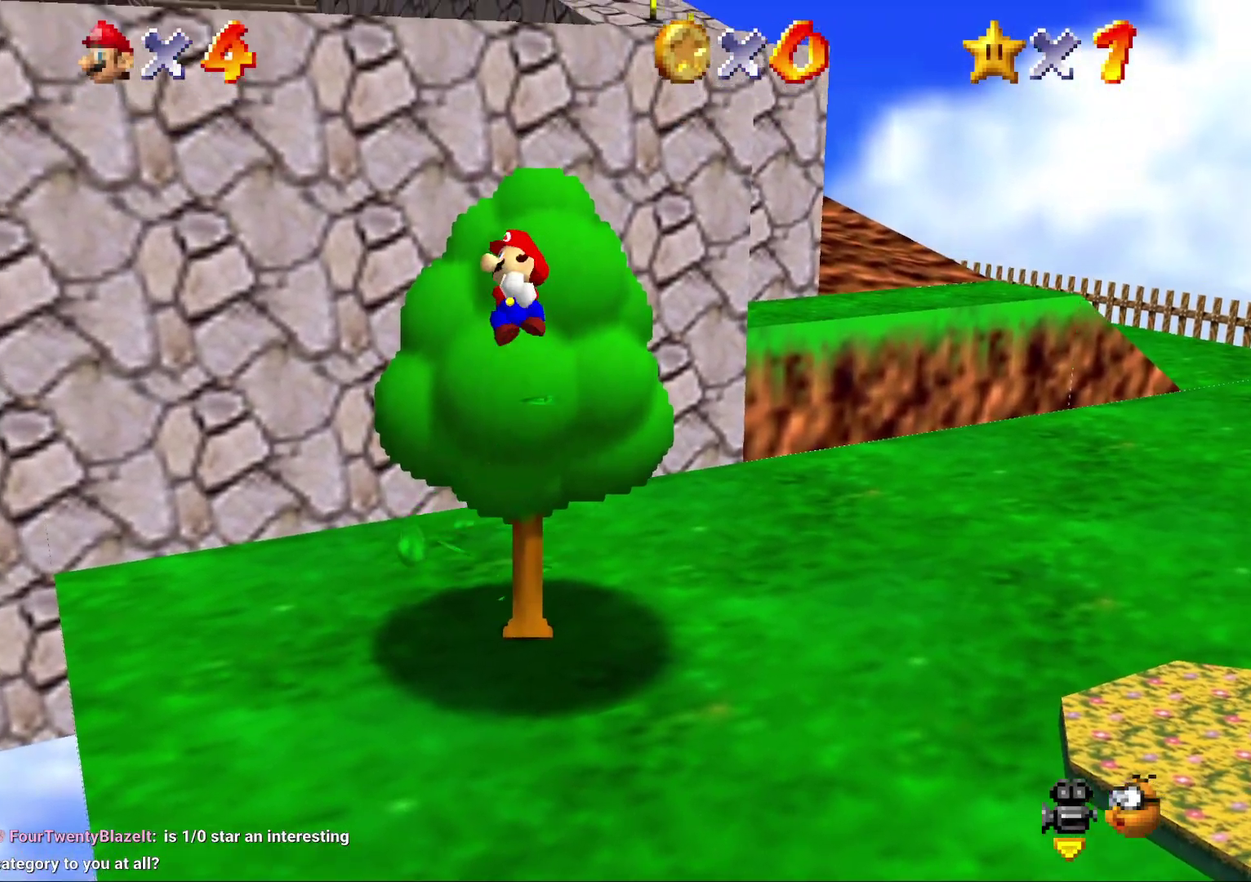
{"buttons": ["A", "B"], "left_stick": "up-right", "events": [[100, "A", "down"], [133, "left_stick", "up-right"], [367, "B", "down"]]}
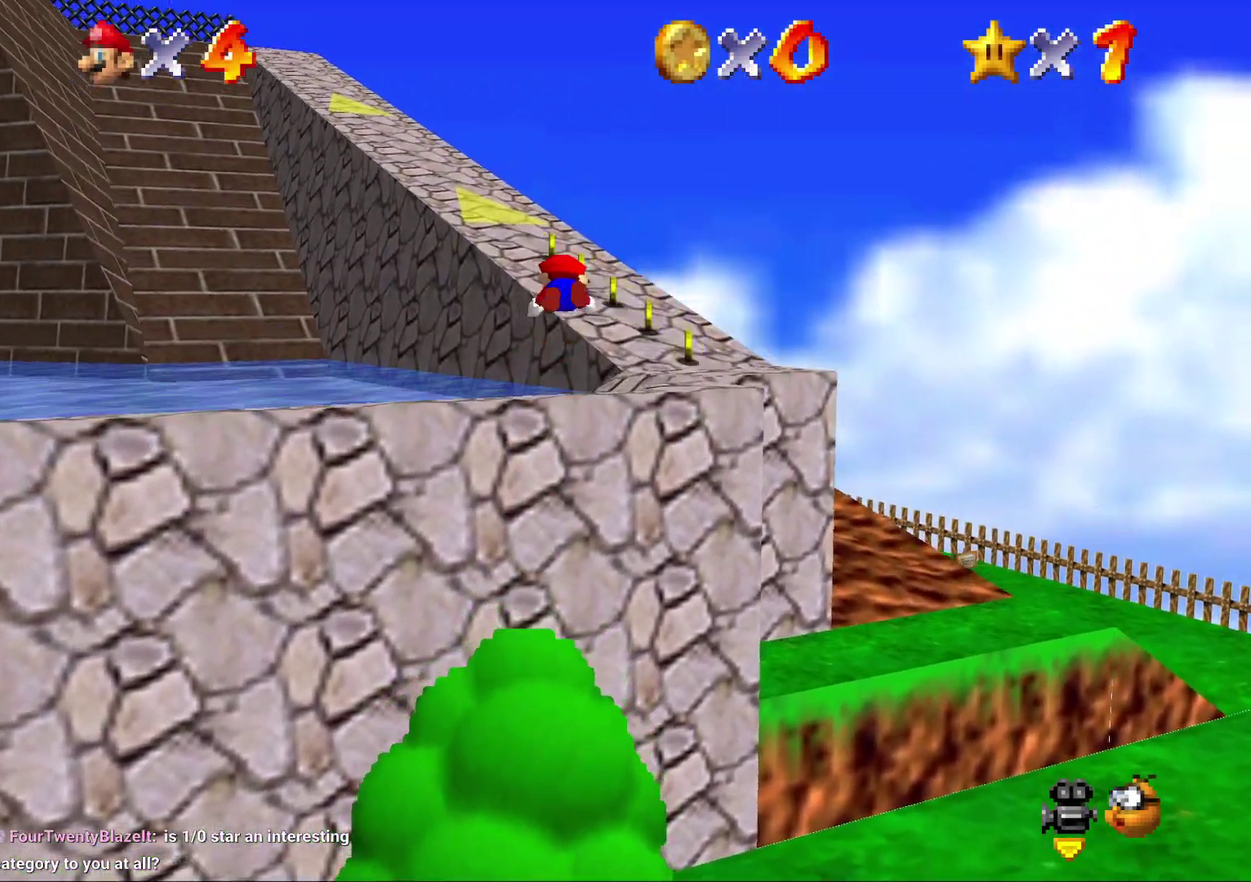
{"buttons": [], "left_stick": "right", "events": [[150, "B", "up"], [217, "A", "up"], [300, "left_stick", "right"]]}
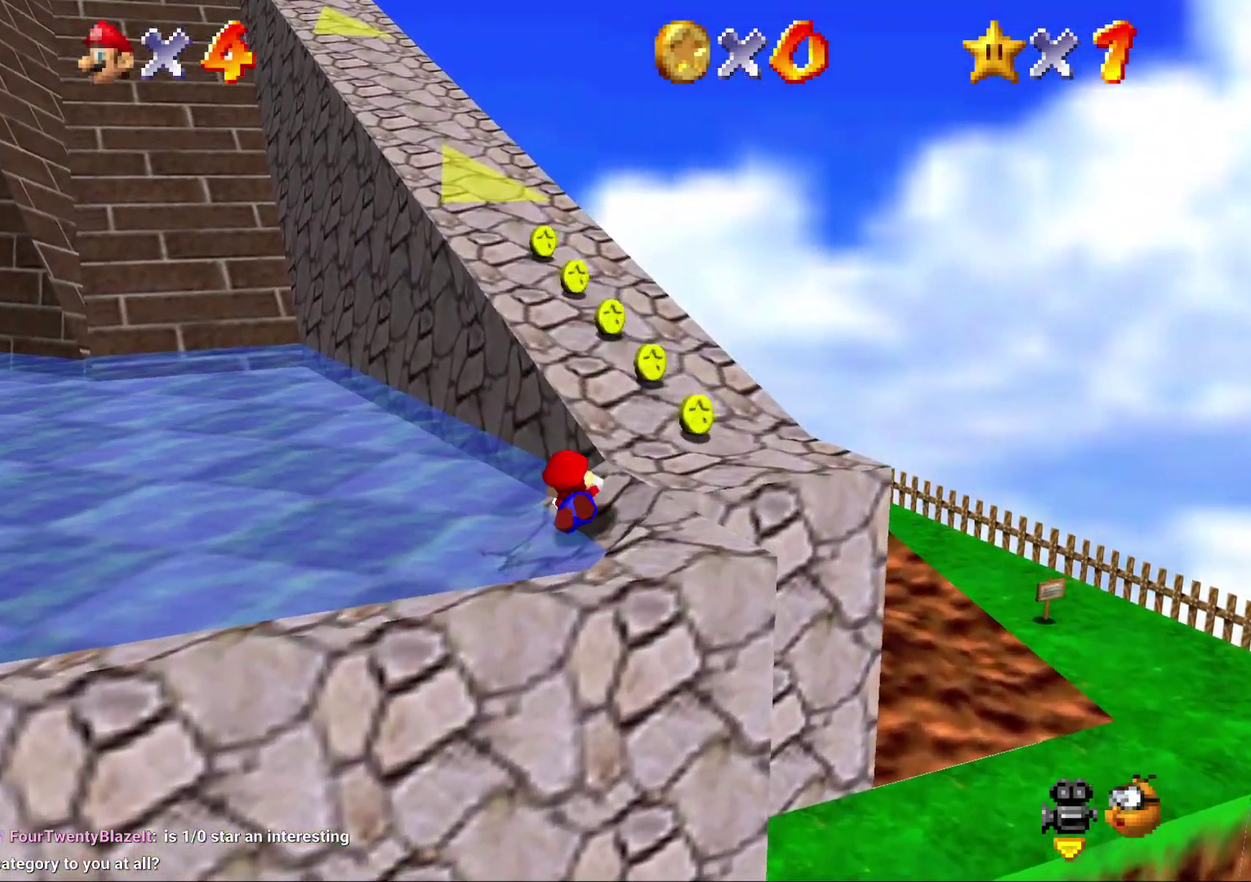
{"buttons": [], "left_stick": "up", "events": [[33, "A", "down"], [83, "left_stick", "up-right"], [150, "A", "up"], [250, "left_stick", "up"]]}
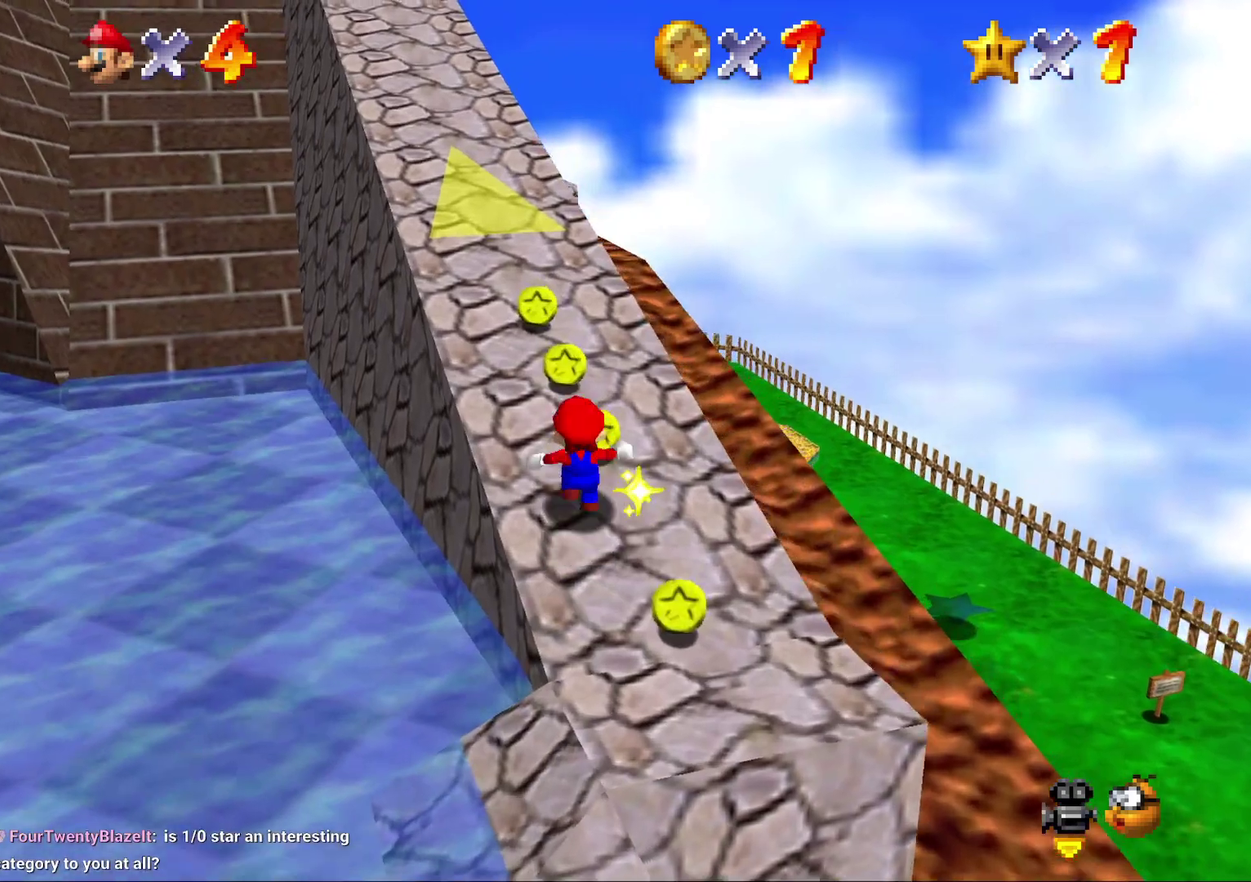
{"buttons": ["Z"], "left_stick": "up", "events": [[300, "Z", "down"], [350, "A", "down"], [417, "A", "up"]]}
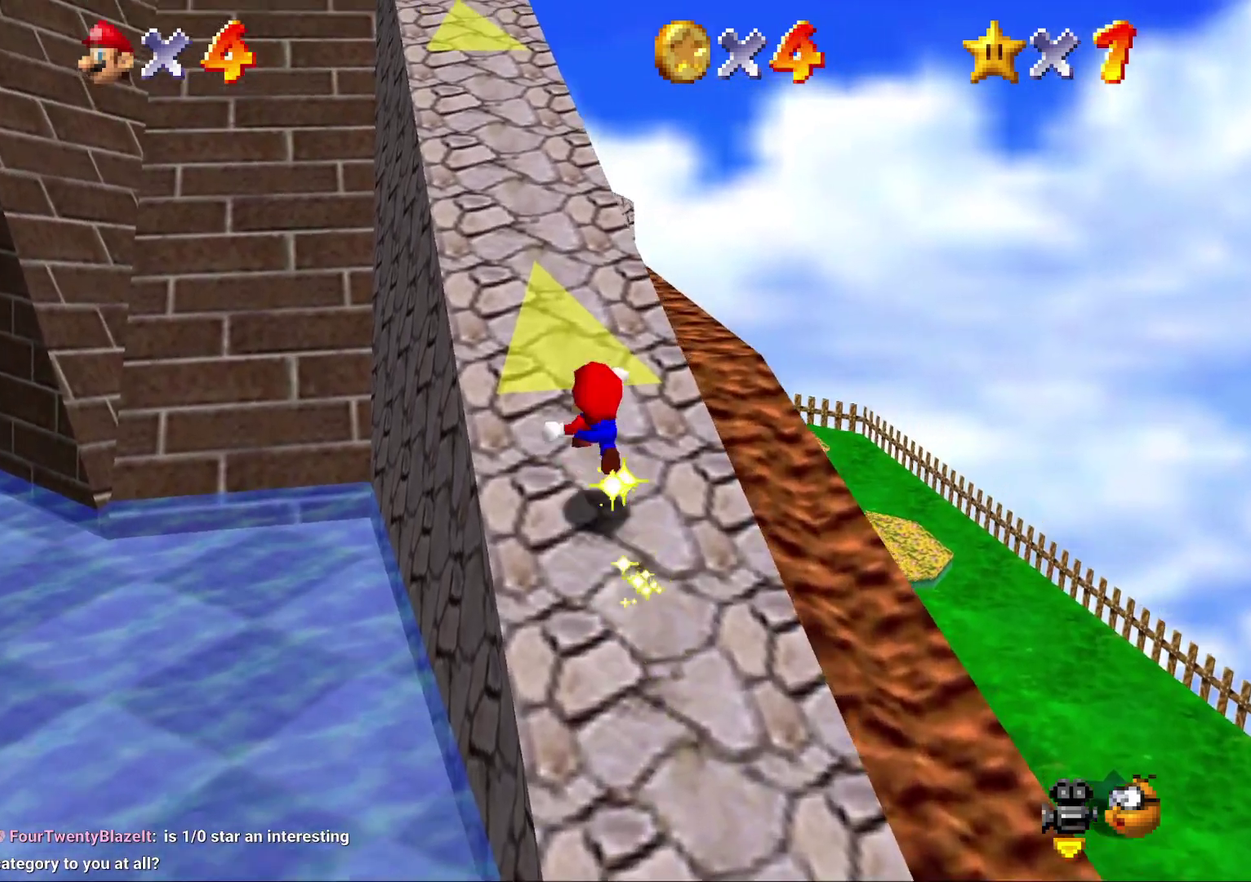
{"buttons": ["Z"], "left_stick": "up-left", "events": [[17, "A", "down"], [100, "A", "up"], [133, "left_stick", "up-left"], [167, "A", "down"], [417, "A", "up"]]}
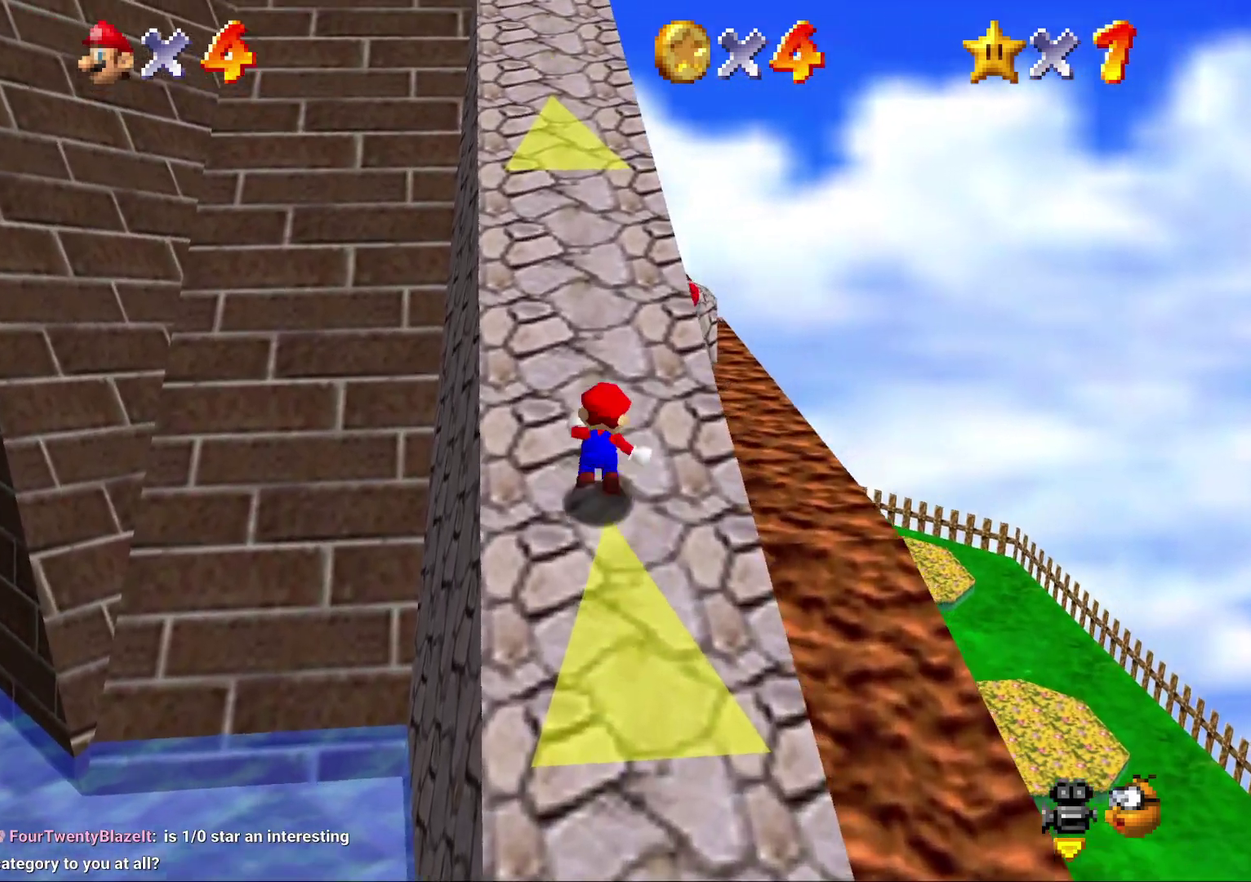
{"buttons": ["A", "Z"], "left_stick": "up", "events": [[17, "A", "down"], [83, "A", "up"], [300, "A", "down"], [400, "A", "up"], [400, "left_stick", "up"], [500, "A", "down"]]}
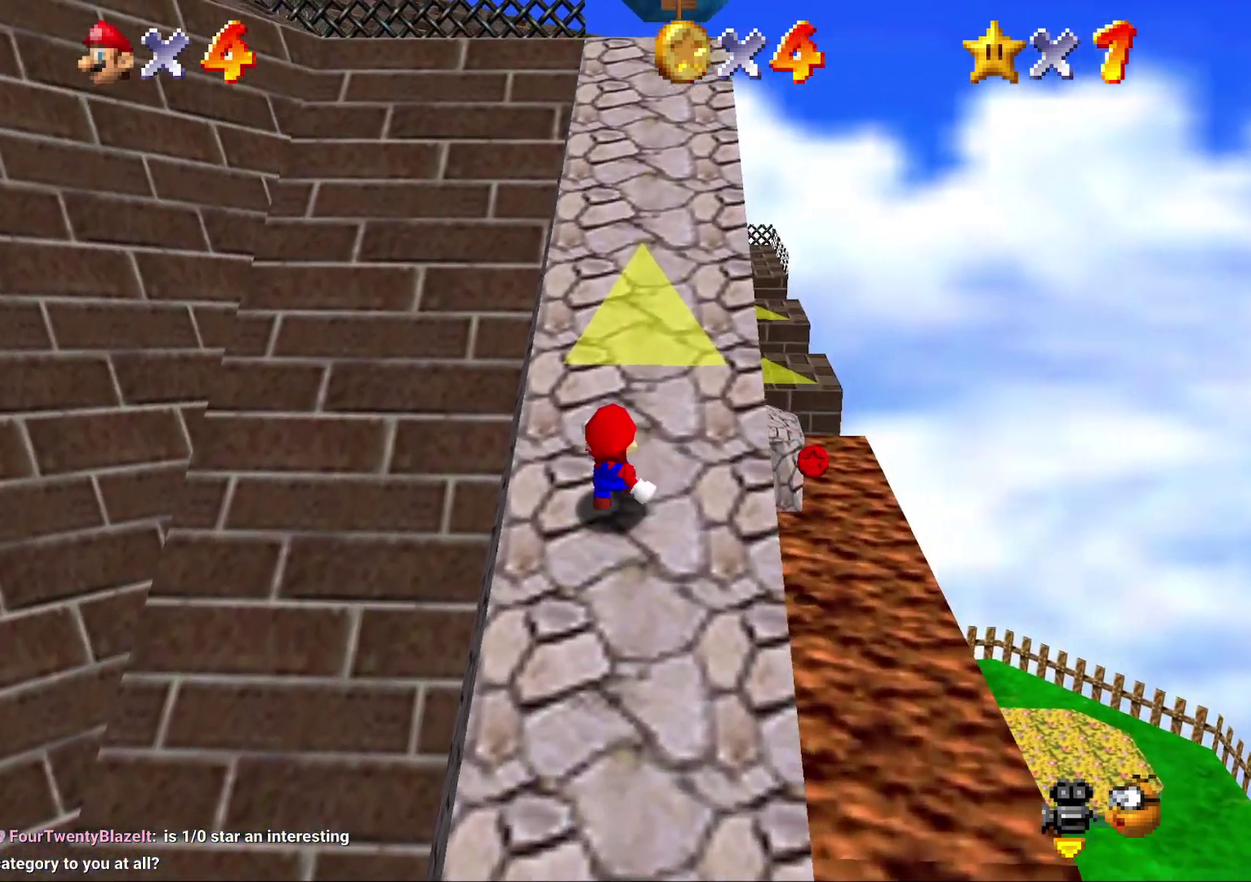
{"buttons": ["A", "Z"], "left_stick": "up", "events": [[50, "A", "up"], [283, "A", "down"], [417, "A", "up"], [467, "A", "down"]]}
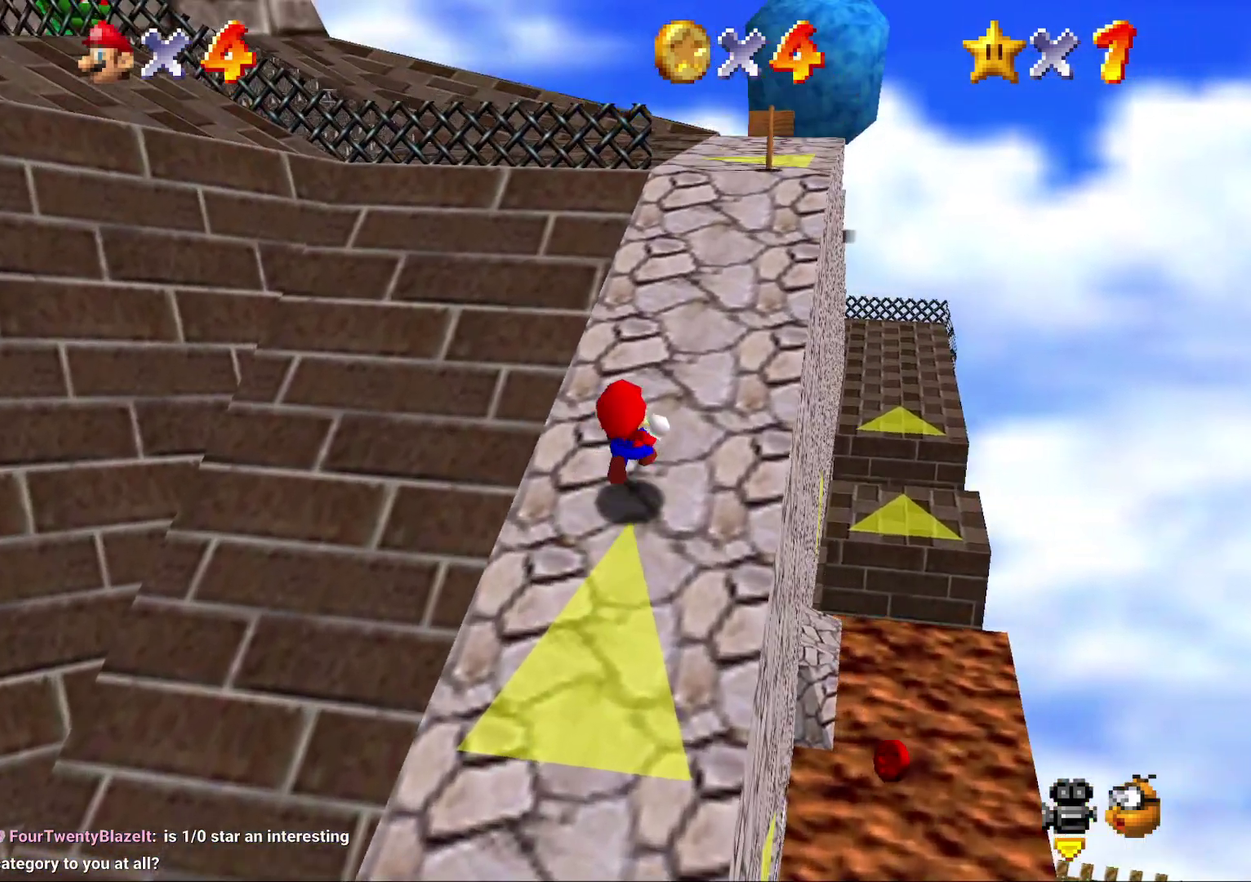
{"buttons": [], "left_stick": "up", "events": [[33, "A", "up"], [117, "A", "down"], [117, "left_stick", "up-left"], [200, "A", "up"], [267, "A", "down"], [267, "left_stick", "up"], [350, "A", "up"], [450, "Z", "up"]]}
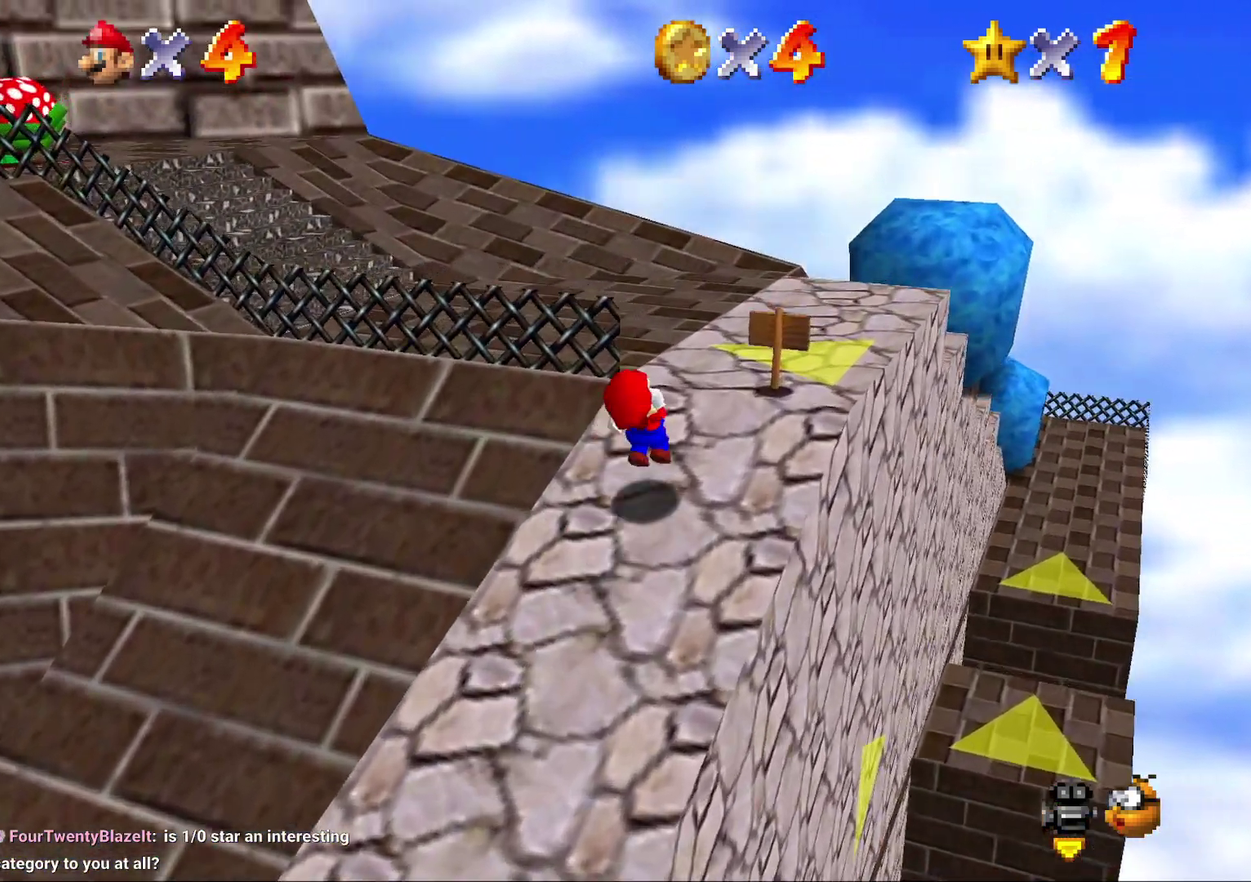
{"buttons": [], "left_stick": "up-left", "events": [[100, "left_stick", "up-left"]]}
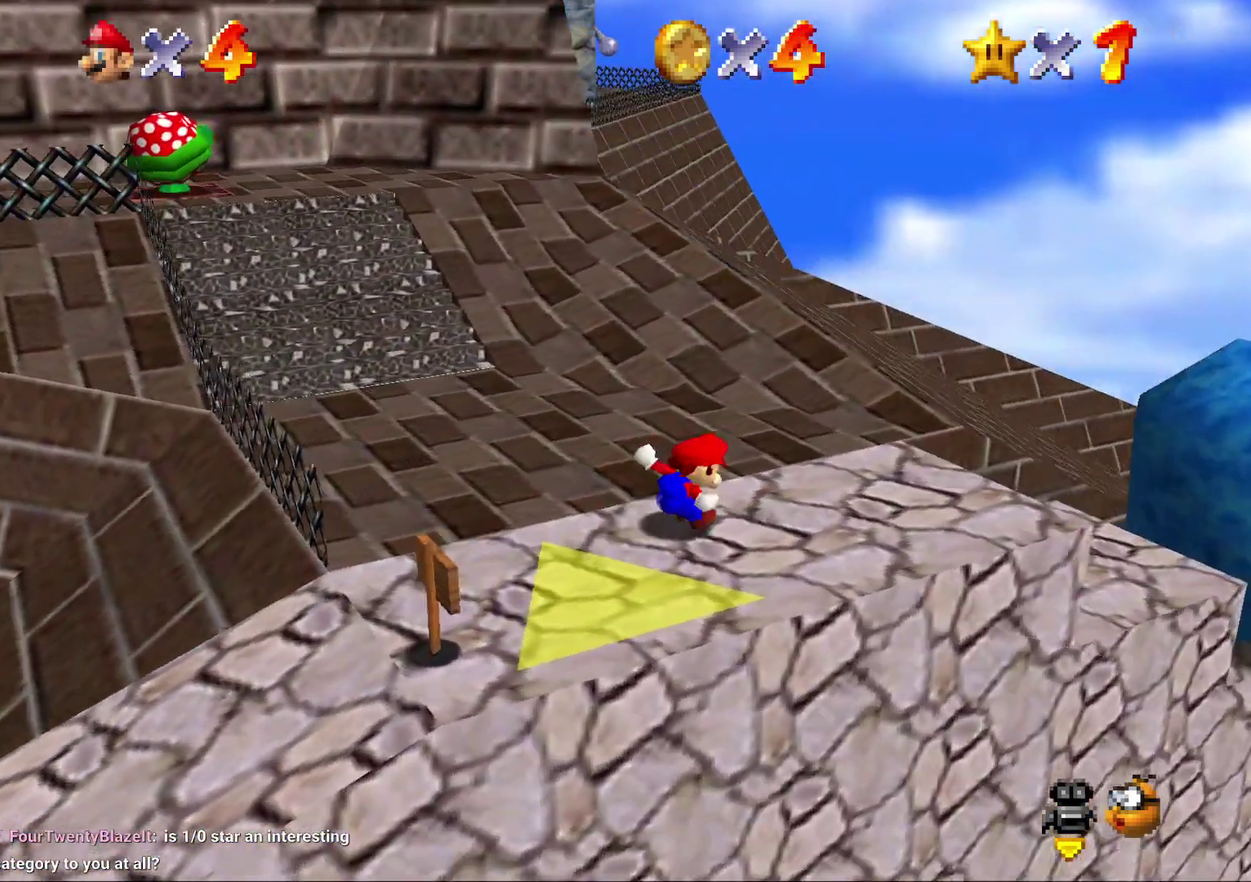
{"buttons": [], "left_stick": "up-left", "events": []}
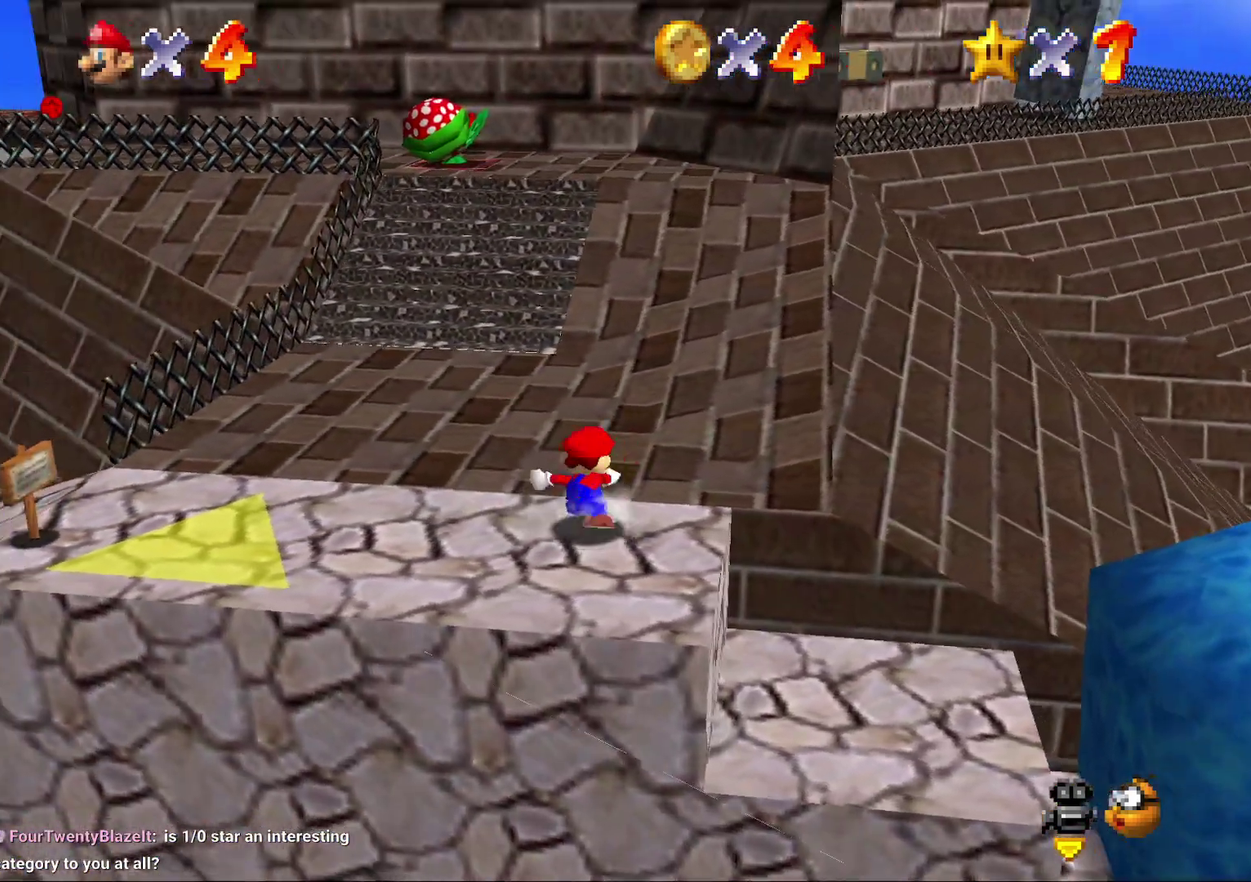
{"buttons": [], "left_stick": "up", "events": [[250, "left_stick", "up"]]}
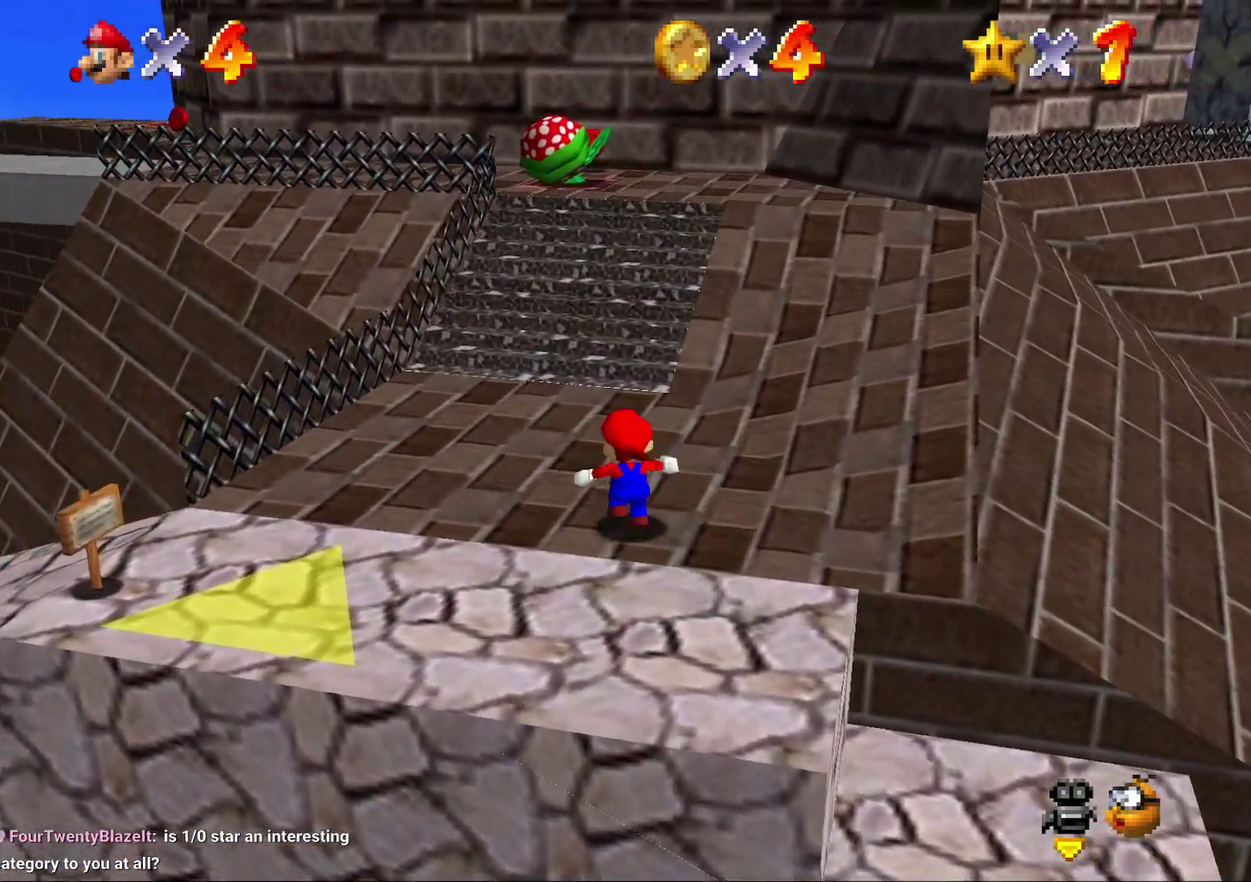
{"buttons": [], "left_stick": "up", "events": []}
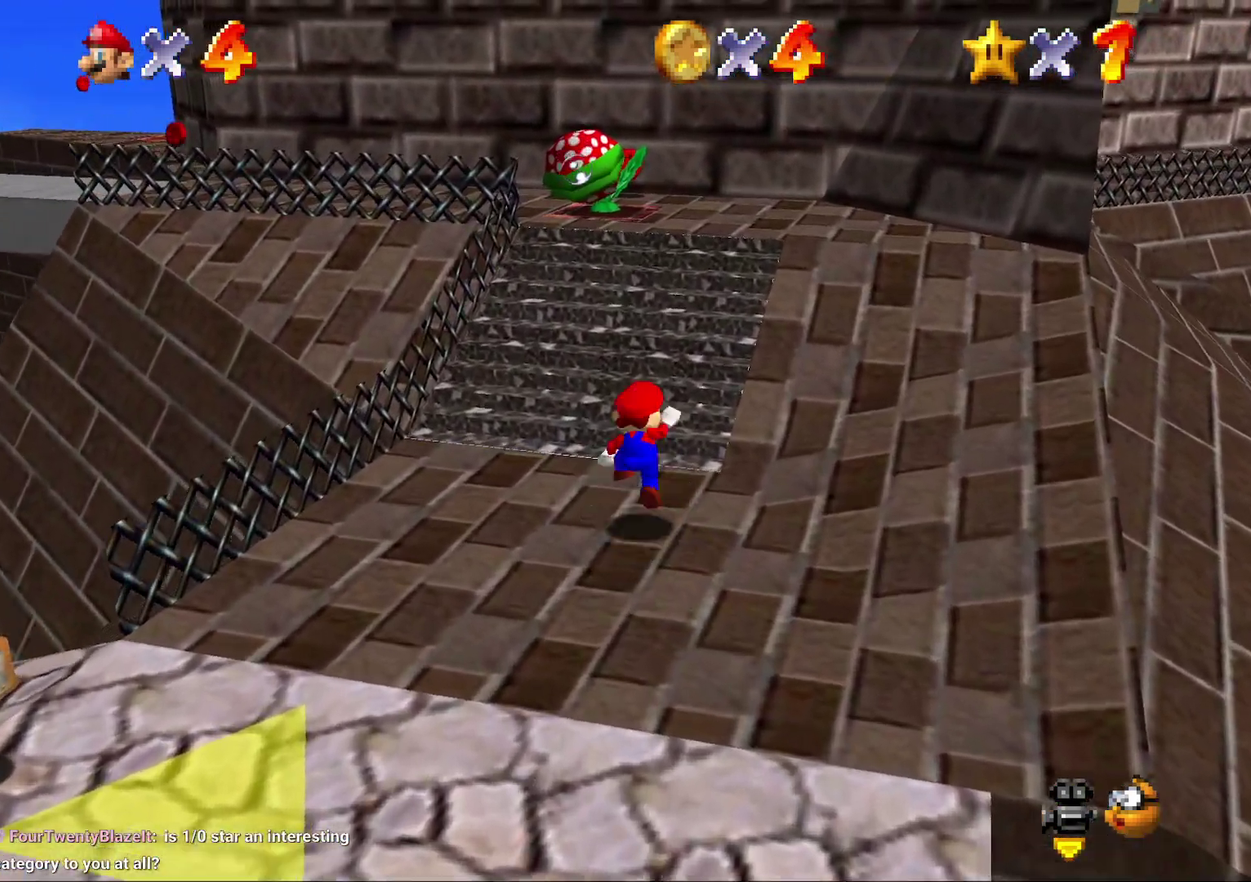
{"buttons": ["B"], "left_stick": "up", "events": [[17, "A", "down"], [300, "A", "up"], [383, "B", "down"]]}